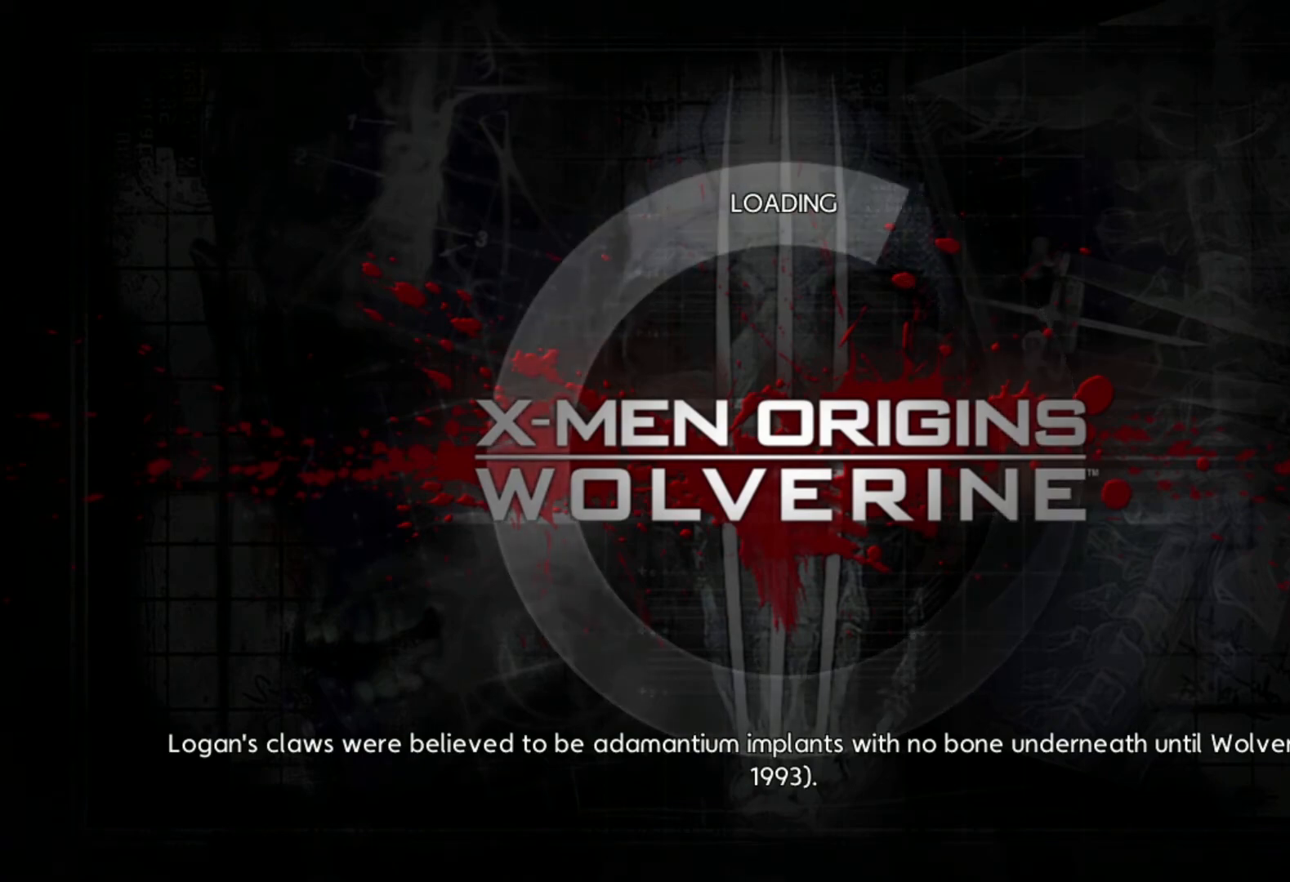
Gameplay with a controller (PlayStation layout); each line is a JSON object with the inputs held at the frame after it. "events" lists button and stick changes between this image and that frame as [ms after this image, input, new state], when the widget could be followed in between.
{"buttons": [], "left_stick": "right", "right_stick": "center", "events": [[383, "left_stick", "right"]]}
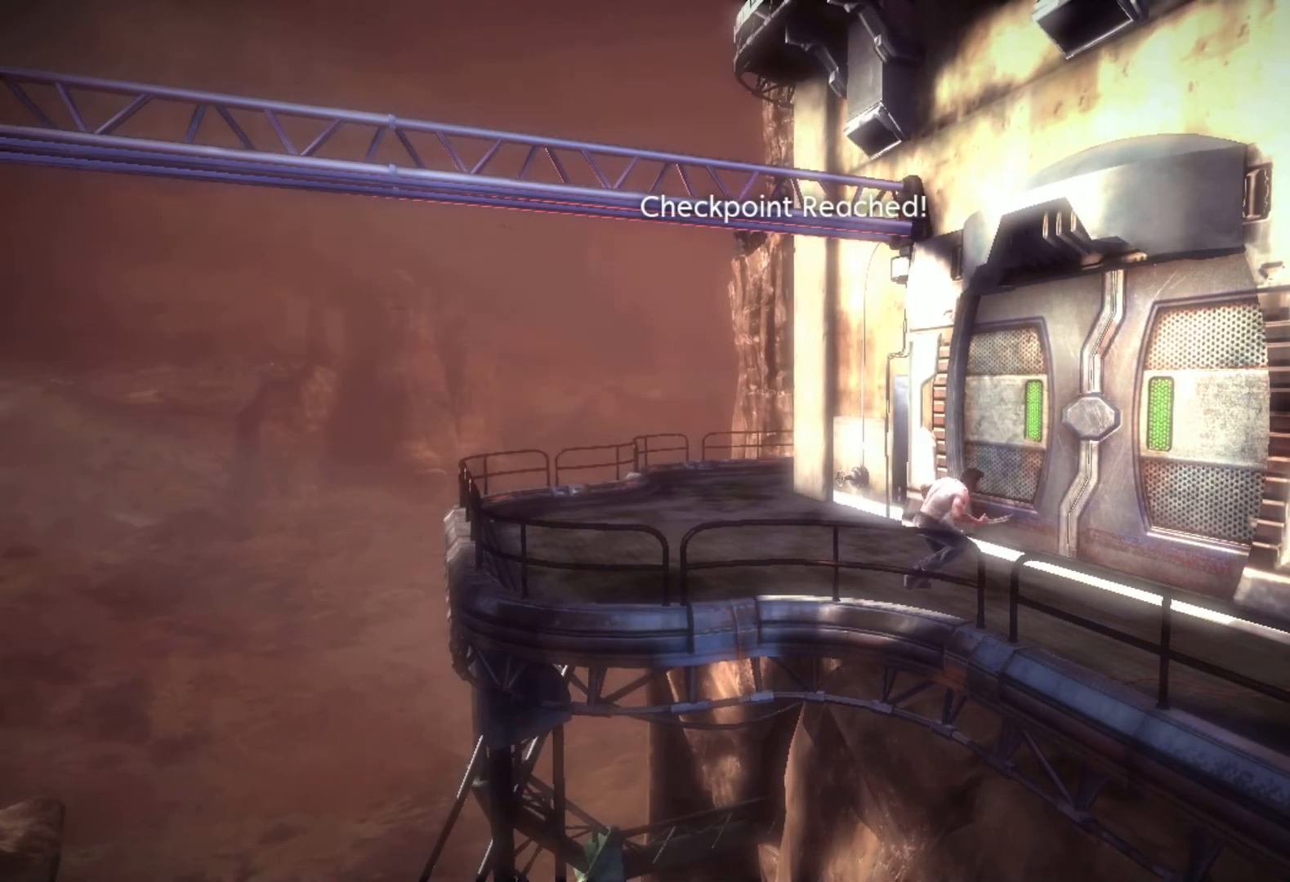
{"buttons": [], "left_stick": "up-right", "right_stick": "center", "events": [[83, "left_stick", "down-right"], [317, "left_stick", "up-right"]]}
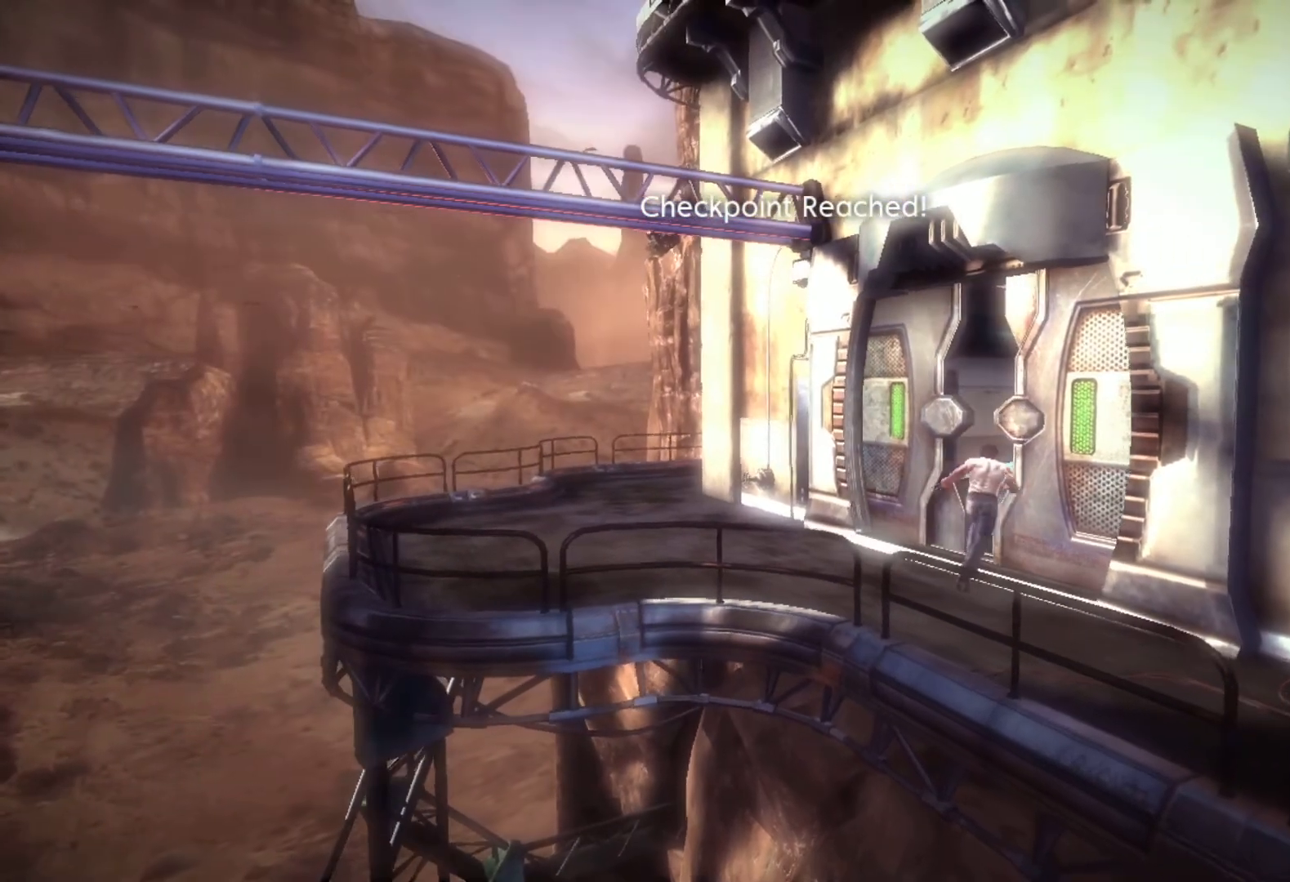
{"buttons": [], "left_stick": "up-right", "right_stick": "center", "events": []}
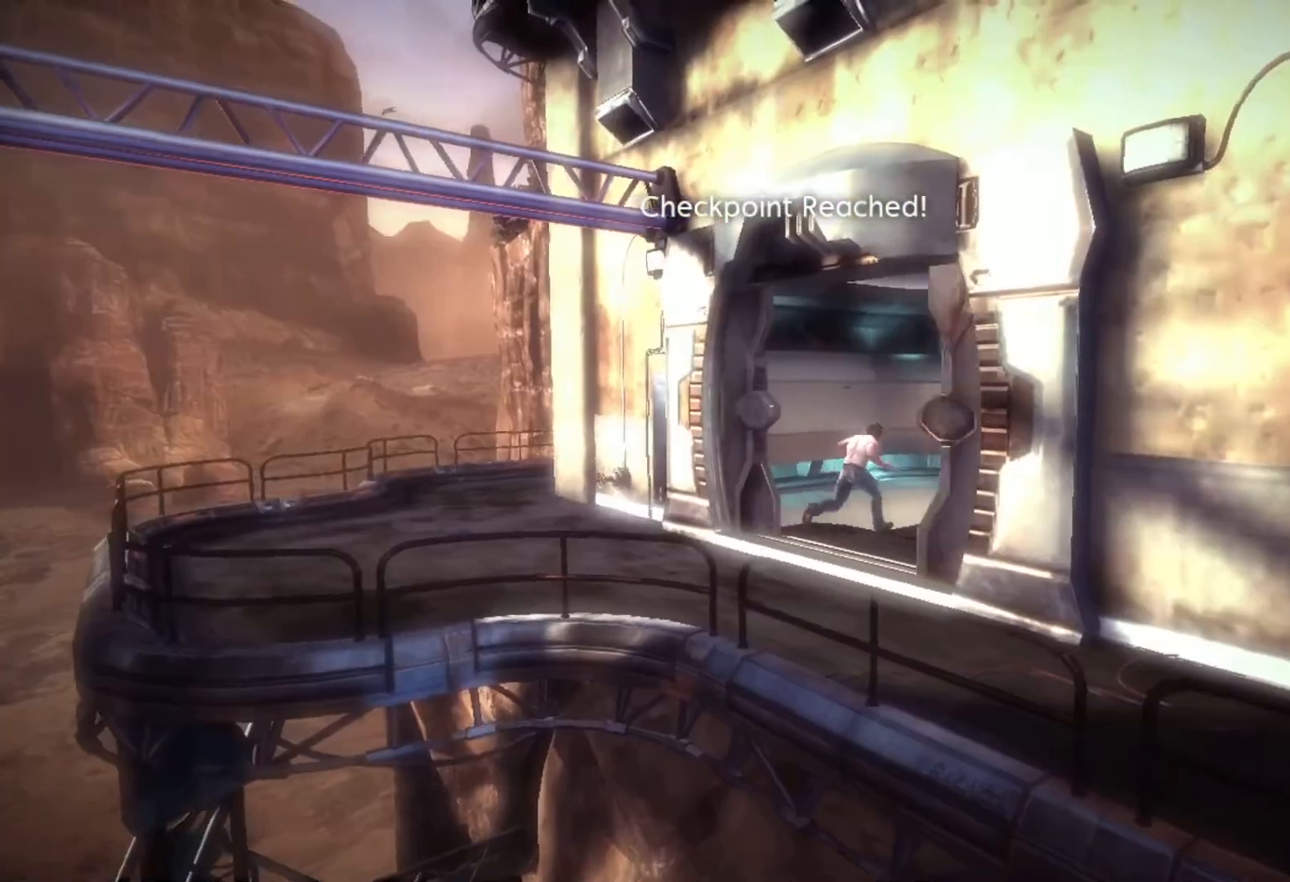
{"buttons": ["L2", "R2"], "left_stick": "up-right", "right_stick": "center", "events": [[283, "L2", "down"], [283, "R2", "down"]]}
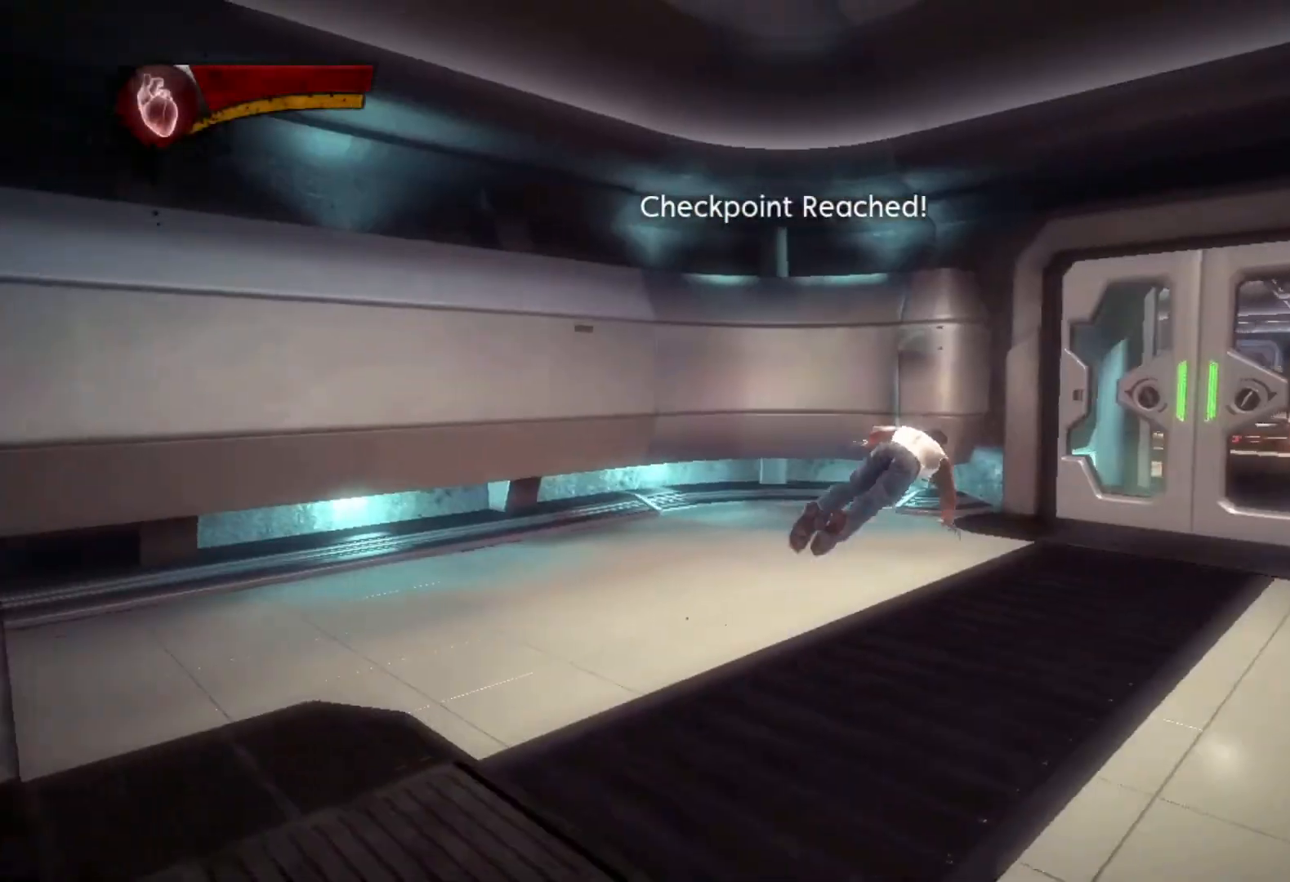
{"buttons": [], "left_stick": "up-right", "right_stick": "center", "events": [[167, "L2", "up"], [167, "R2", "up"], [283, "TRIANGLE", "down"], [367, "L1", "down"], [367, "TRIANGLE", "up"], [483, "L1", "up"]]}
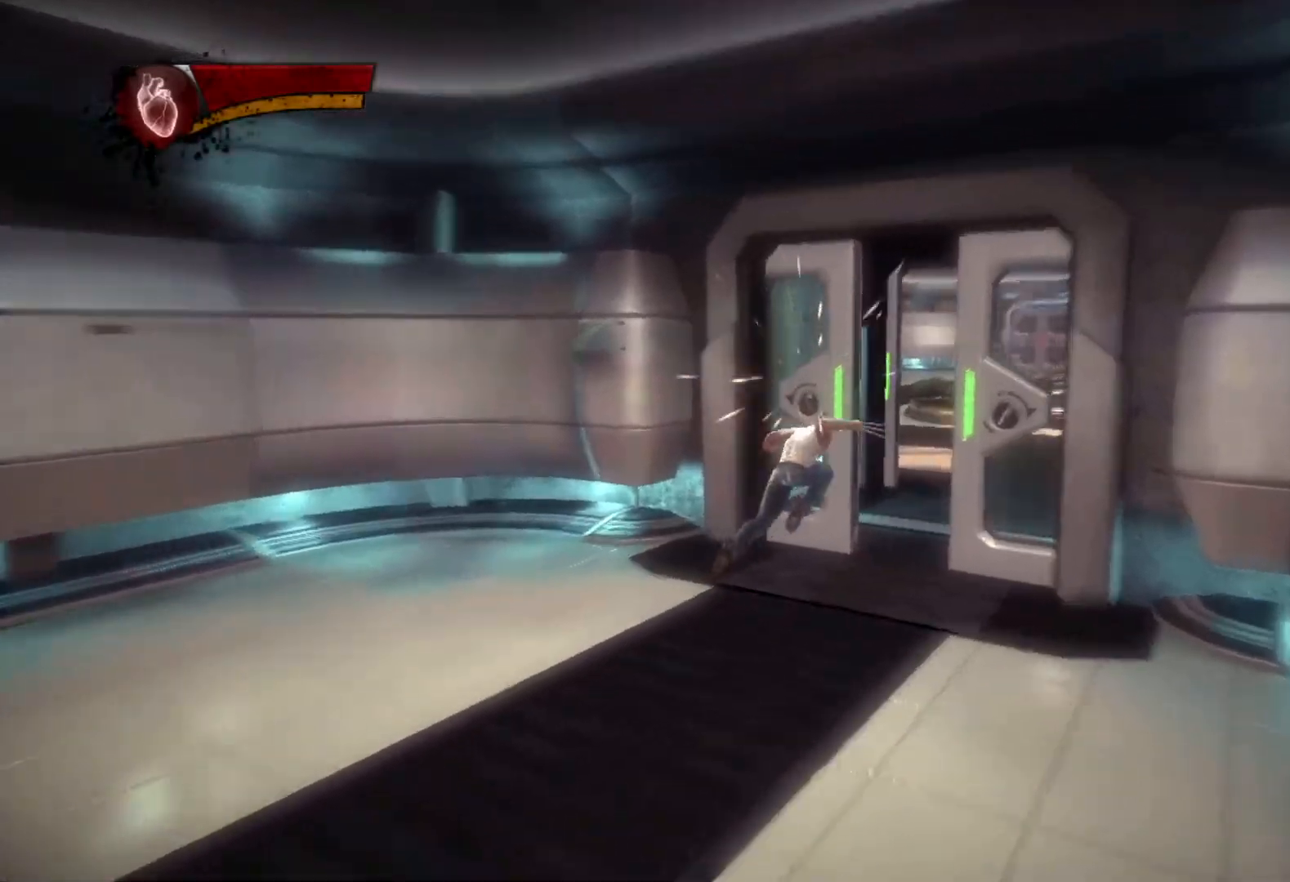
{"buttons": ["L2", "R2"], "left_stick": "up", "right_stick": "up", "events": [[167, "R2", "down"], [233, "L2", "down"], [333, "right_stick", "up"], [350, "left_stick", "up"]]}
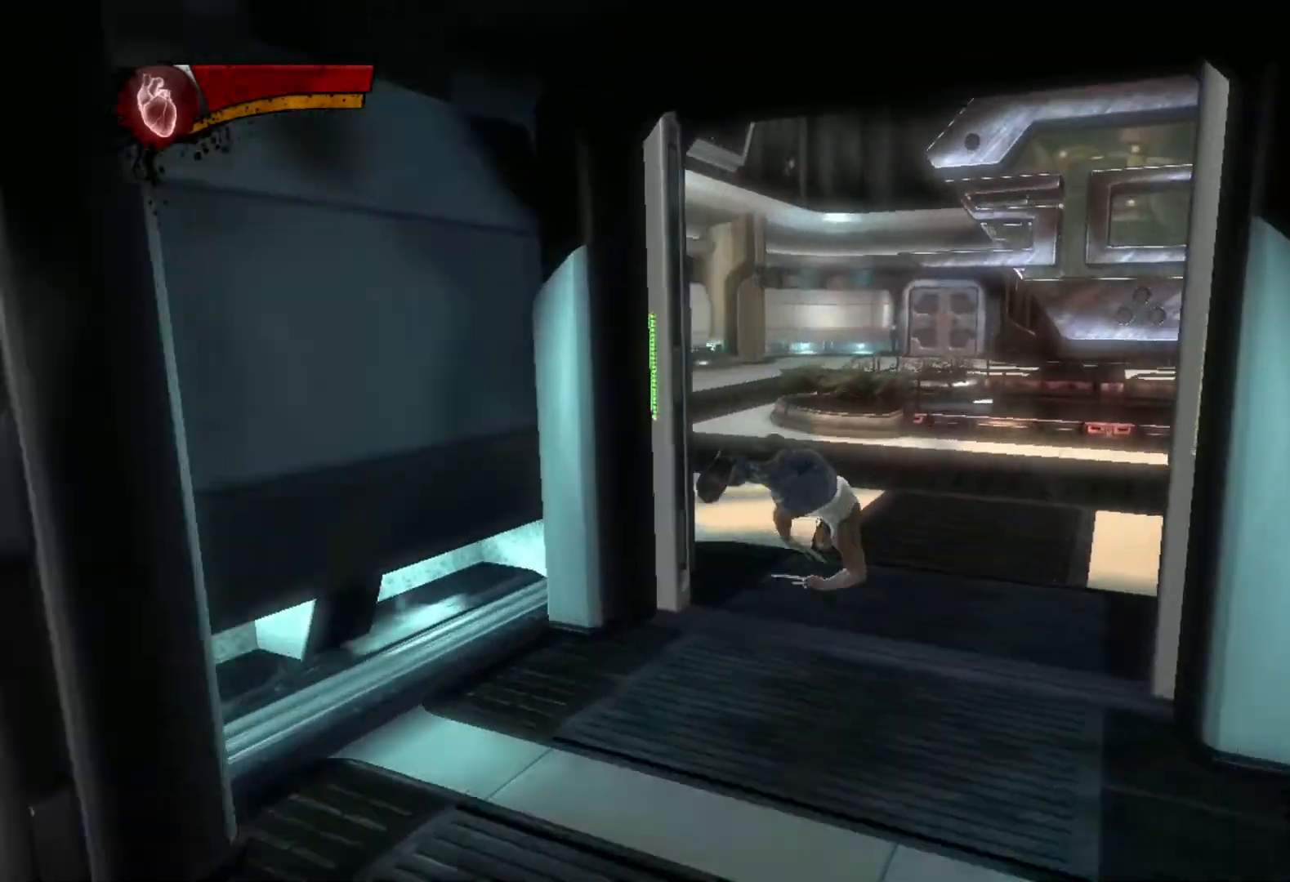
{"buttons": [], "left_stick": "up-left", "right_stick": "right", "events": [[50, "right_stick", "center"], [67, "R2", "up"], [83, "L2", "up"], [117, "left_stick", "up-left"], [200, "TRIANGLE", "down"], [283, "TRIANGLE", "up"], [400, "L1", "down"], [433, "L1", "up"], [500, "right_stick", "right"]]}
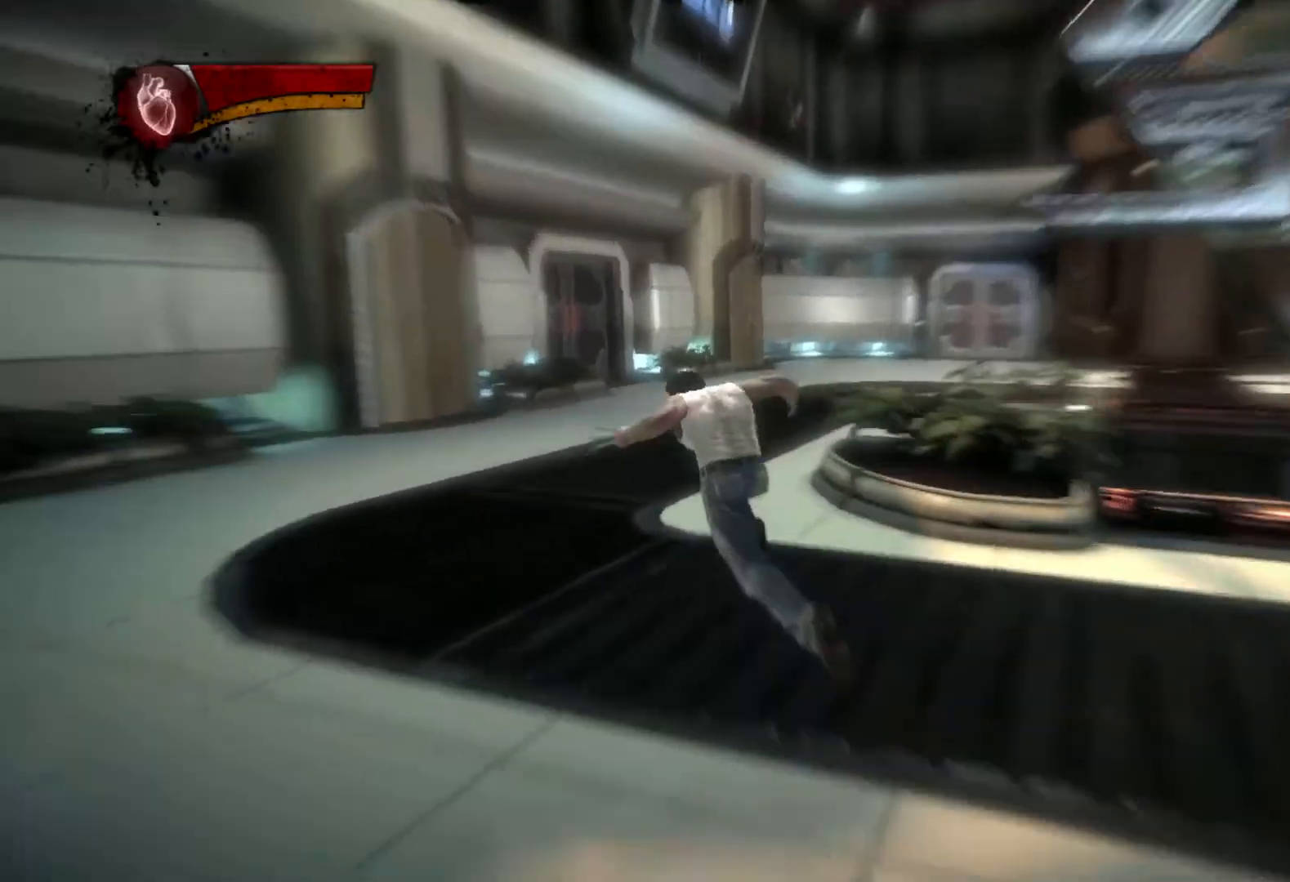
{"buttons": [], "left_stick": "up", "right_stick": "center", "events": [[100, "L2", "down"], [100, "R2", "down"], [117, "left_stick", "up"], [433, "right_stick", "center"], [467, "L2", "up"], [467, "R2", "up"]]}
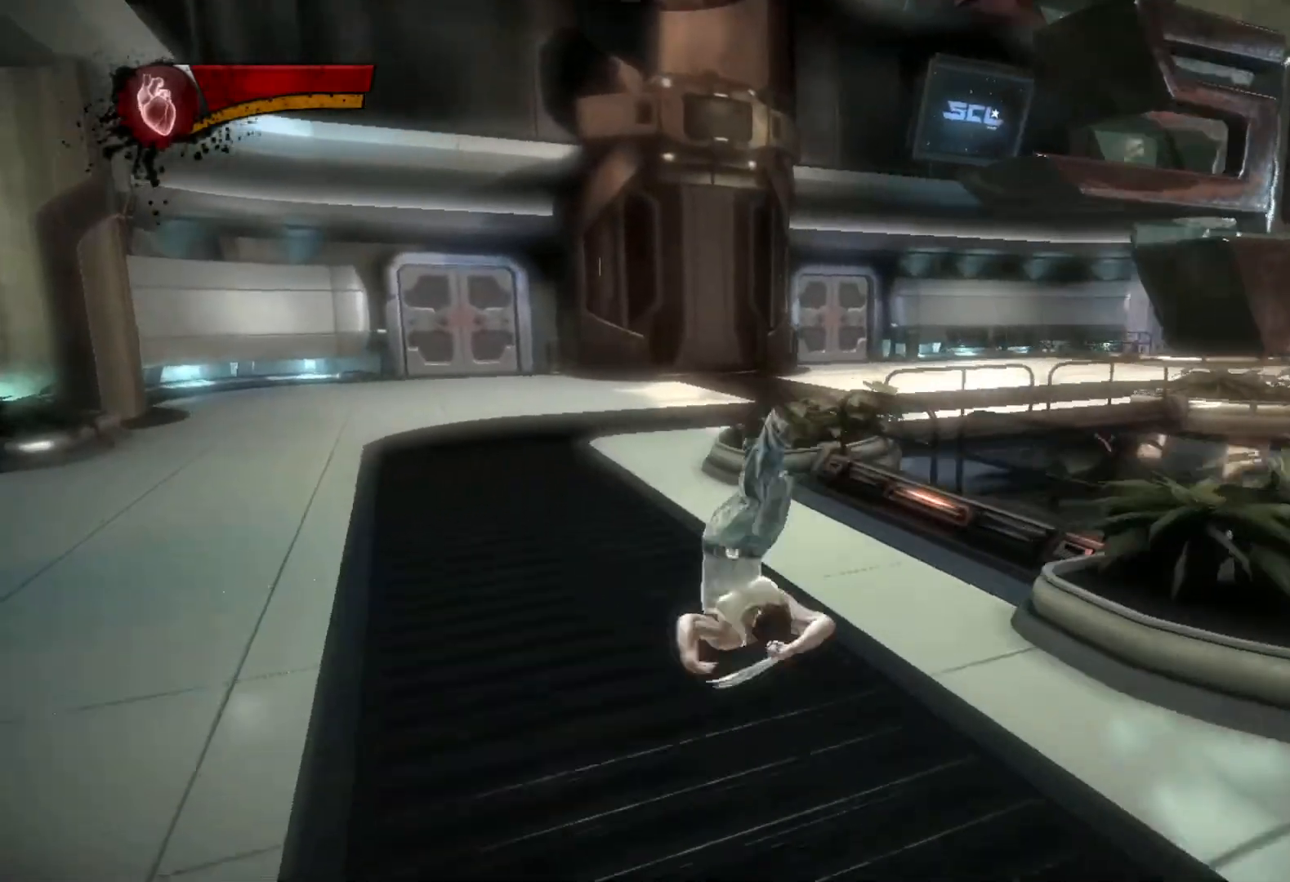
{"buttons": [], "left_stick": "up", "right_stick": "center", "events": [[133, "TRIANGLE", "down"], [217, "L1", "down"], [217, "TRIANGLE", "up"], [267, "L2", "down"], [333, "L1", "up"], [333, "L2", "up"]]}
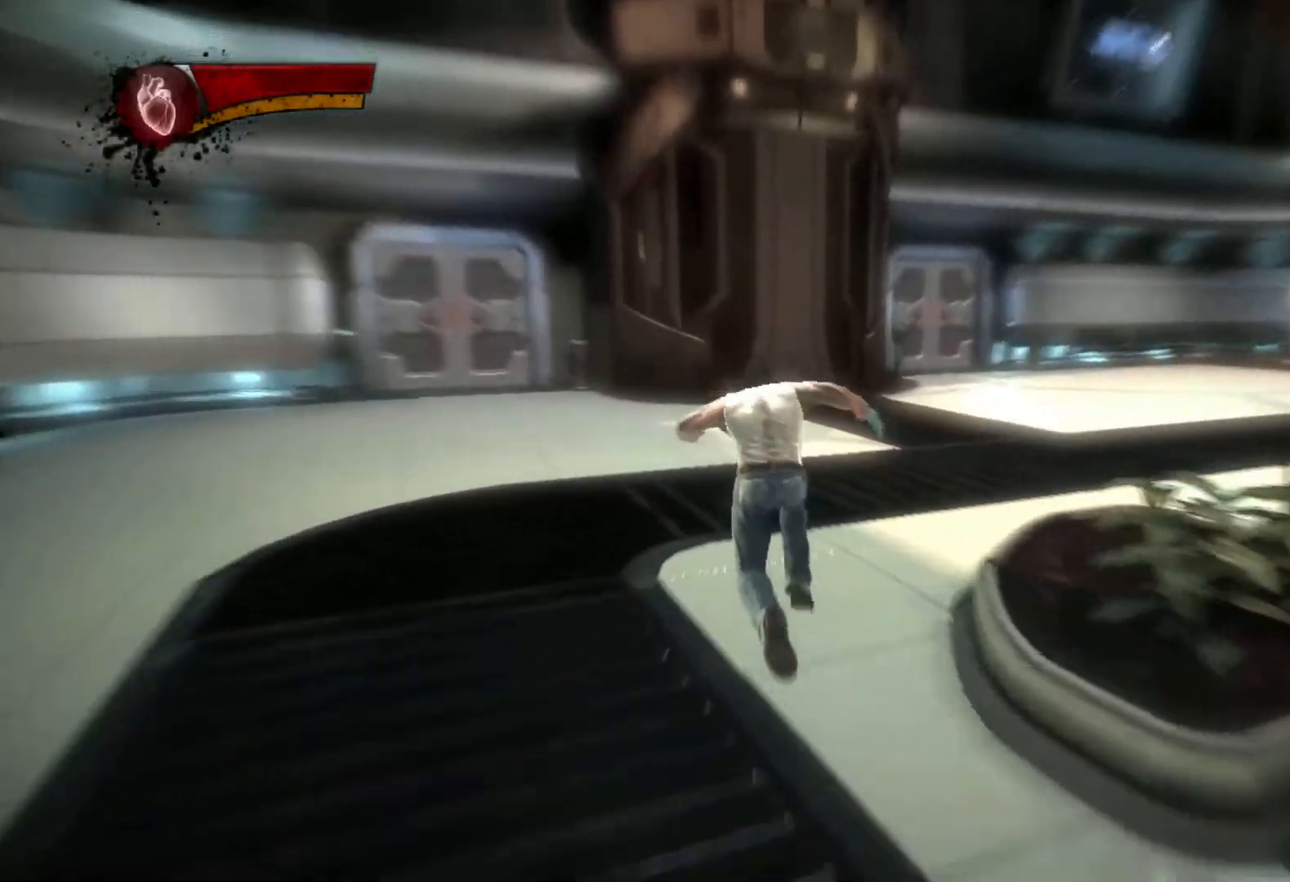
{"buttons": [], "left_stick": "up", "right_stick": "center", "events": [[17, "L2", "down"], [17, "R2", "down"], [367, "L2", "up"], [417, "R2", "up"]]}
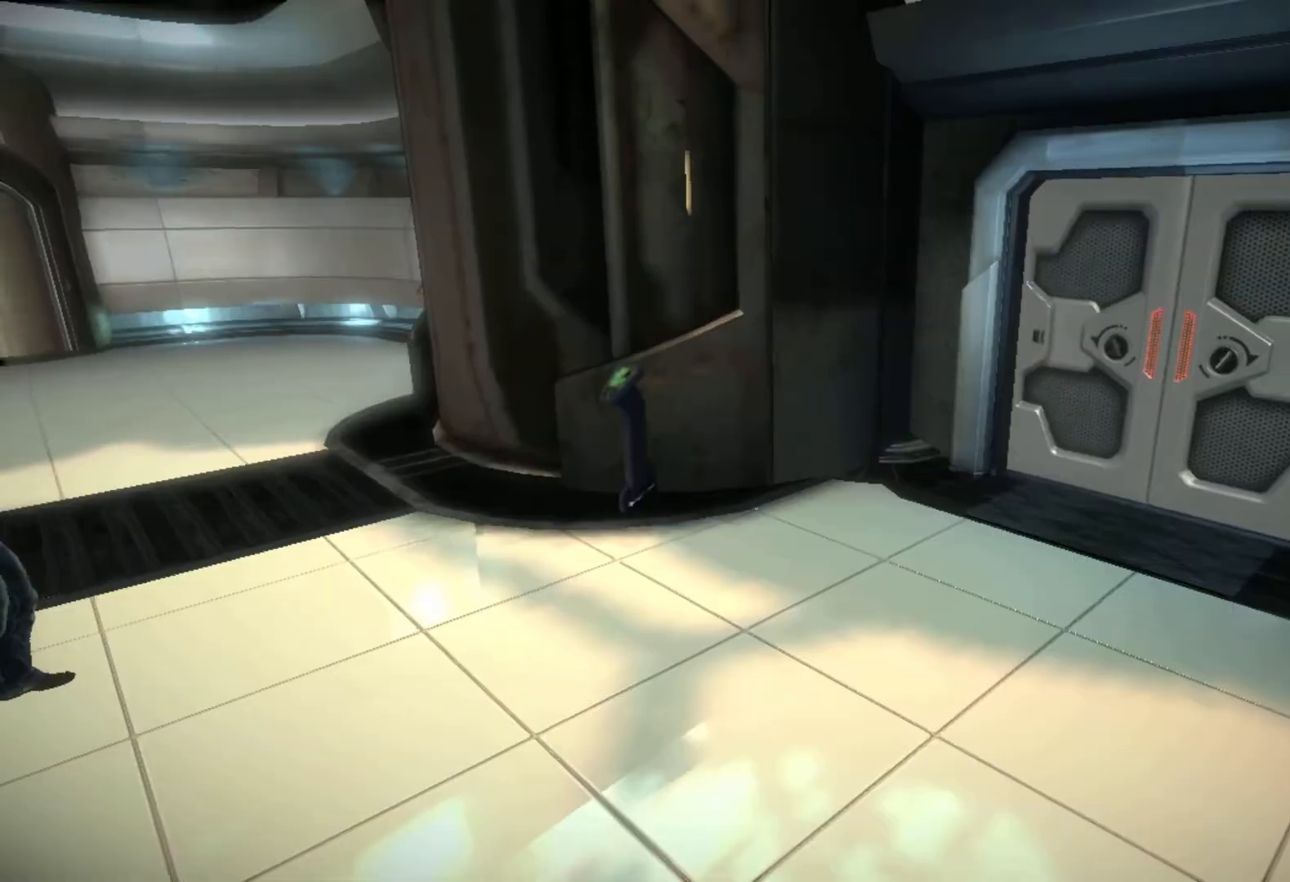
{"buttons": [], "left_stick": "center", "right_stick": "center", "events": [[17, "TRIANGLE", "down"], [83, "L1", "down"], [100, "TRIANGLE", "up"], [200, "L1", "up"], [450, "left_stick", "center"]]}
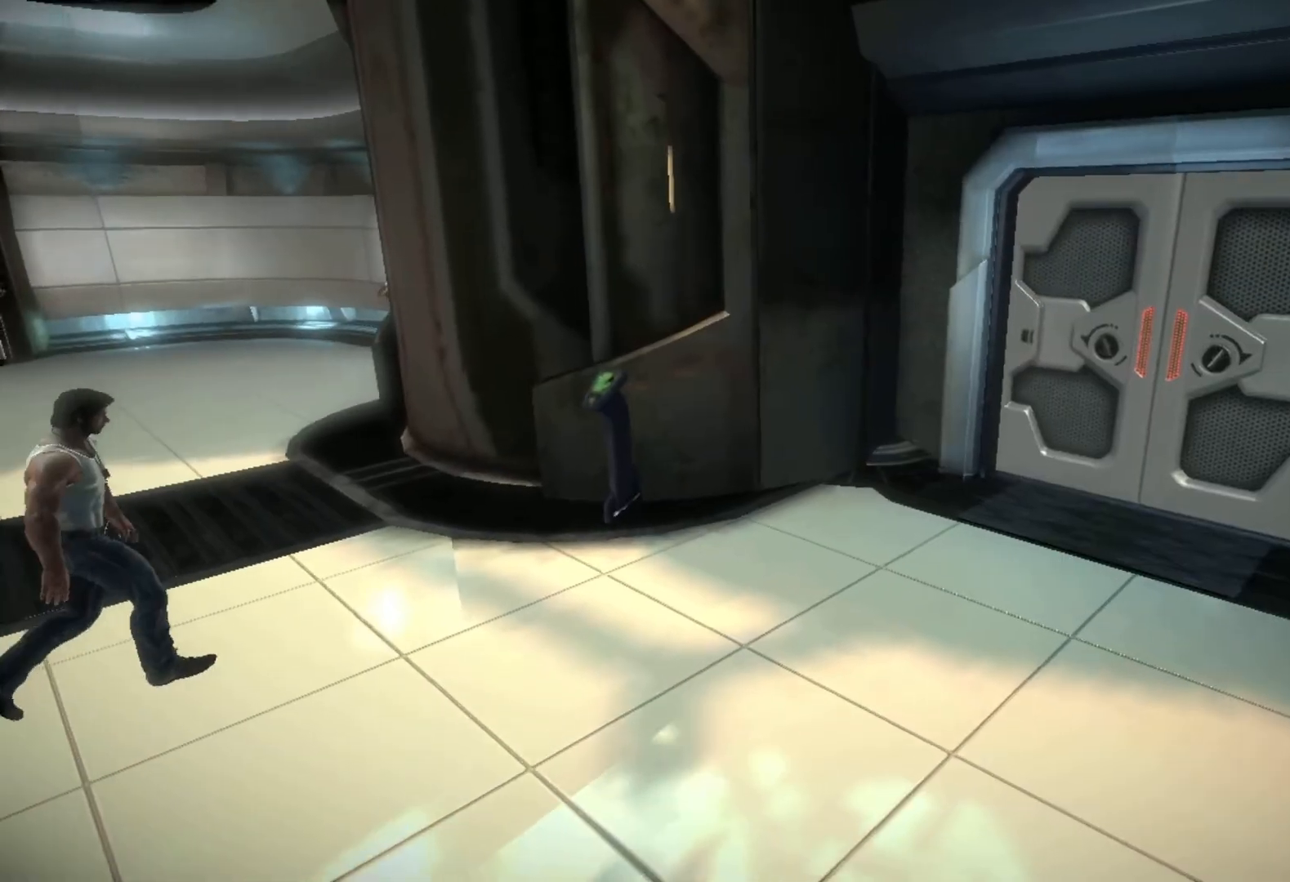
{"buttons": [], "left_stick": "center", "right_stick": "center", "events": []}
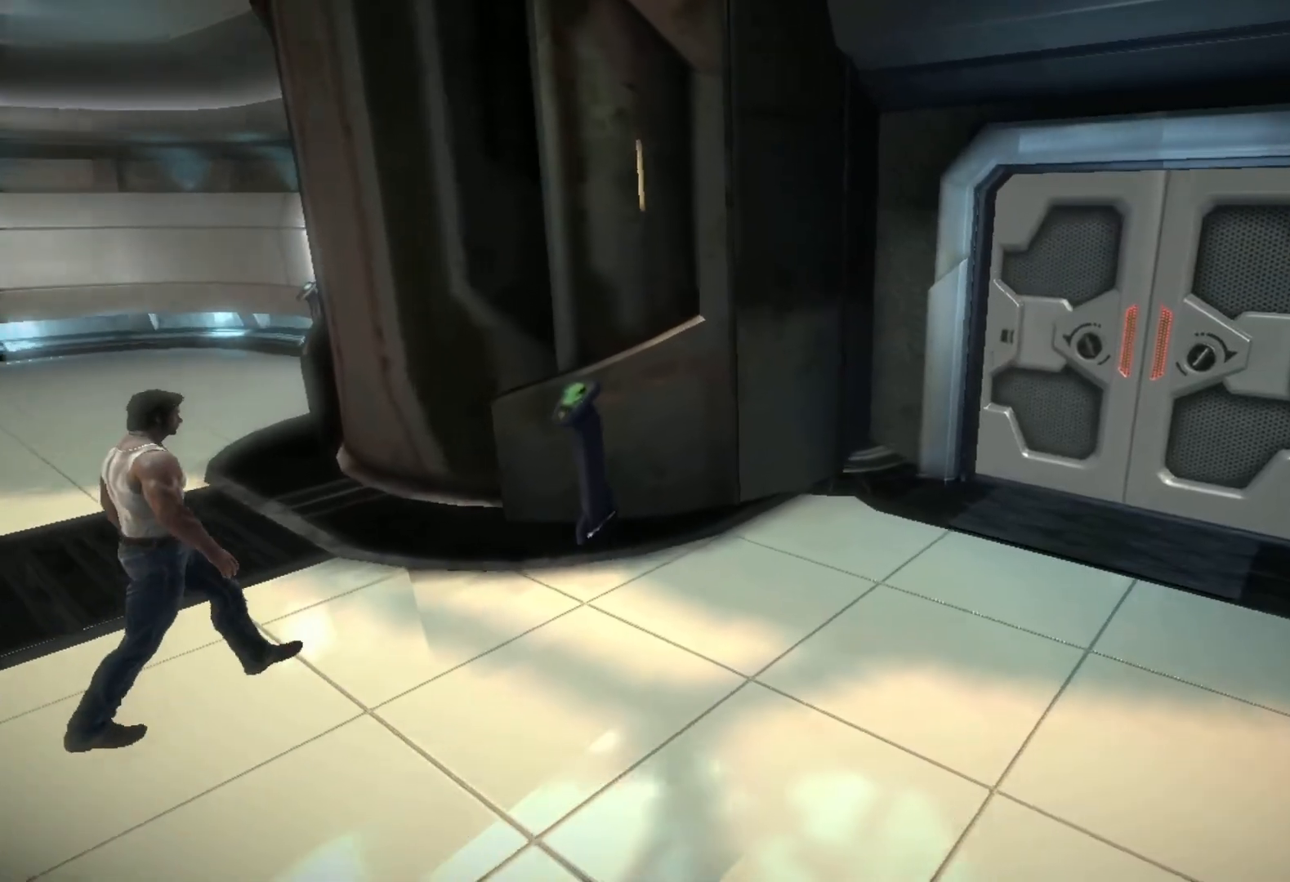
{"buttons": [], "left_stick": "center", "right_stick": "center", "events": []}
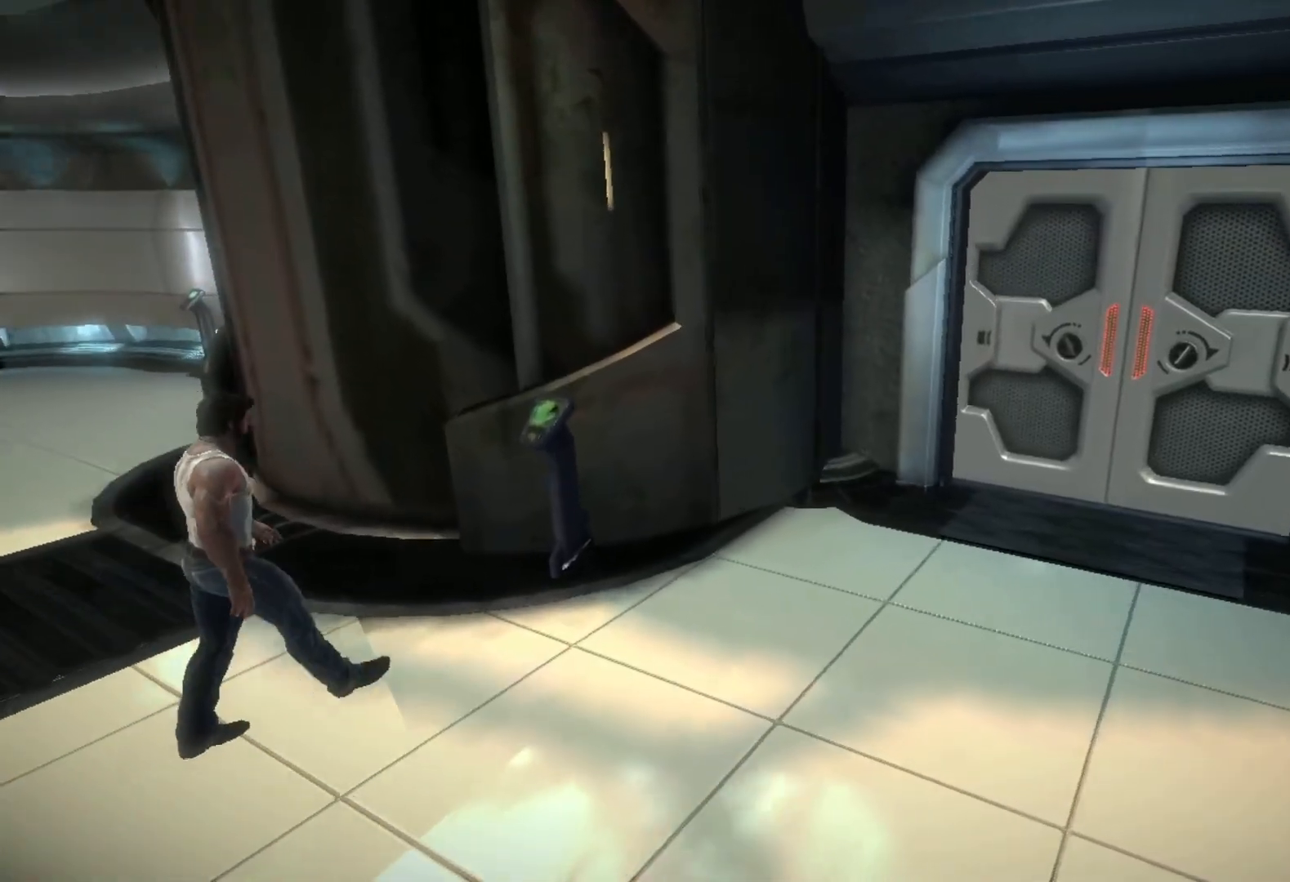
{"buttons": [], "left_stick": "center", "right_stick": "center", "events": []}
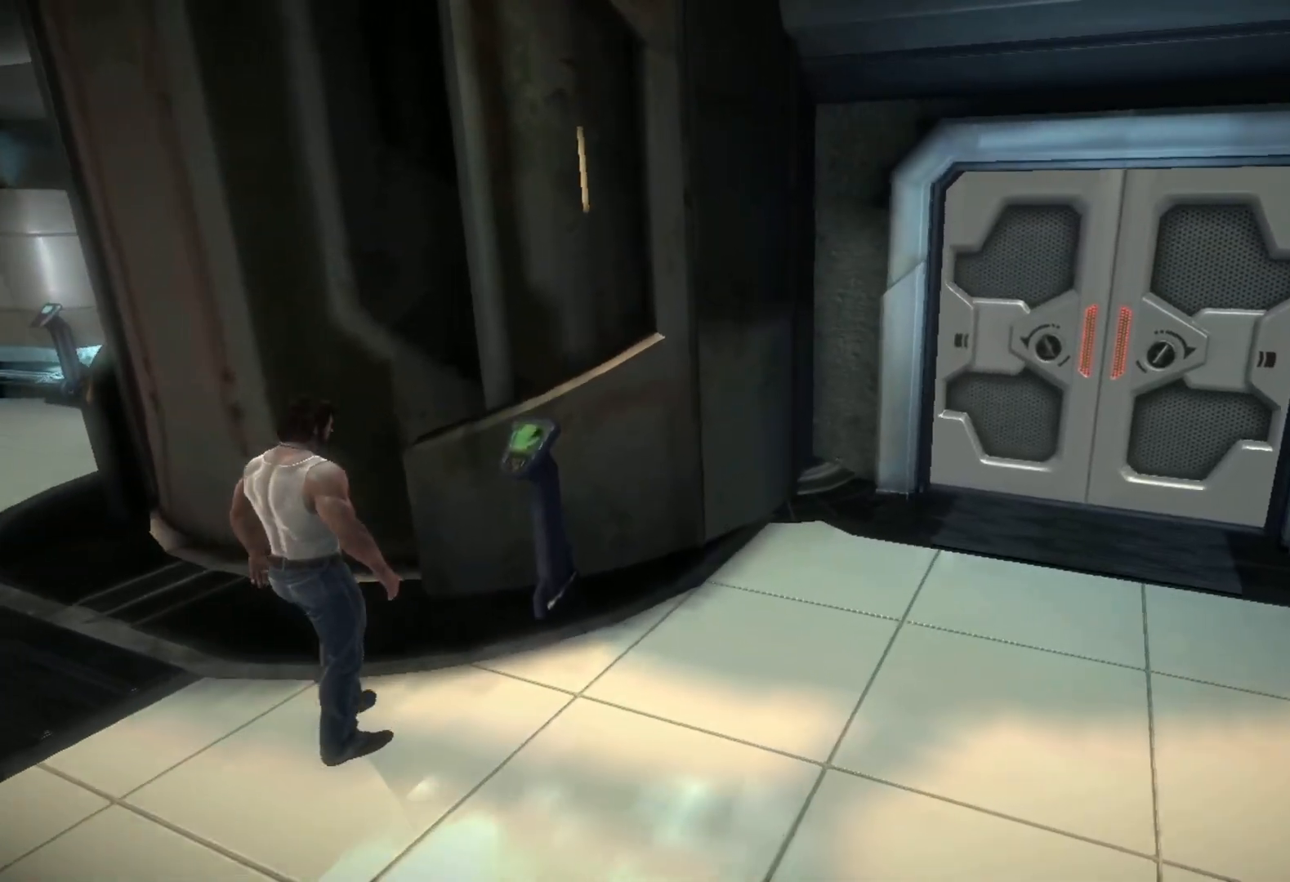
{"buttons": [], "left_stick": "center", "right_stick": "center", "events": []}
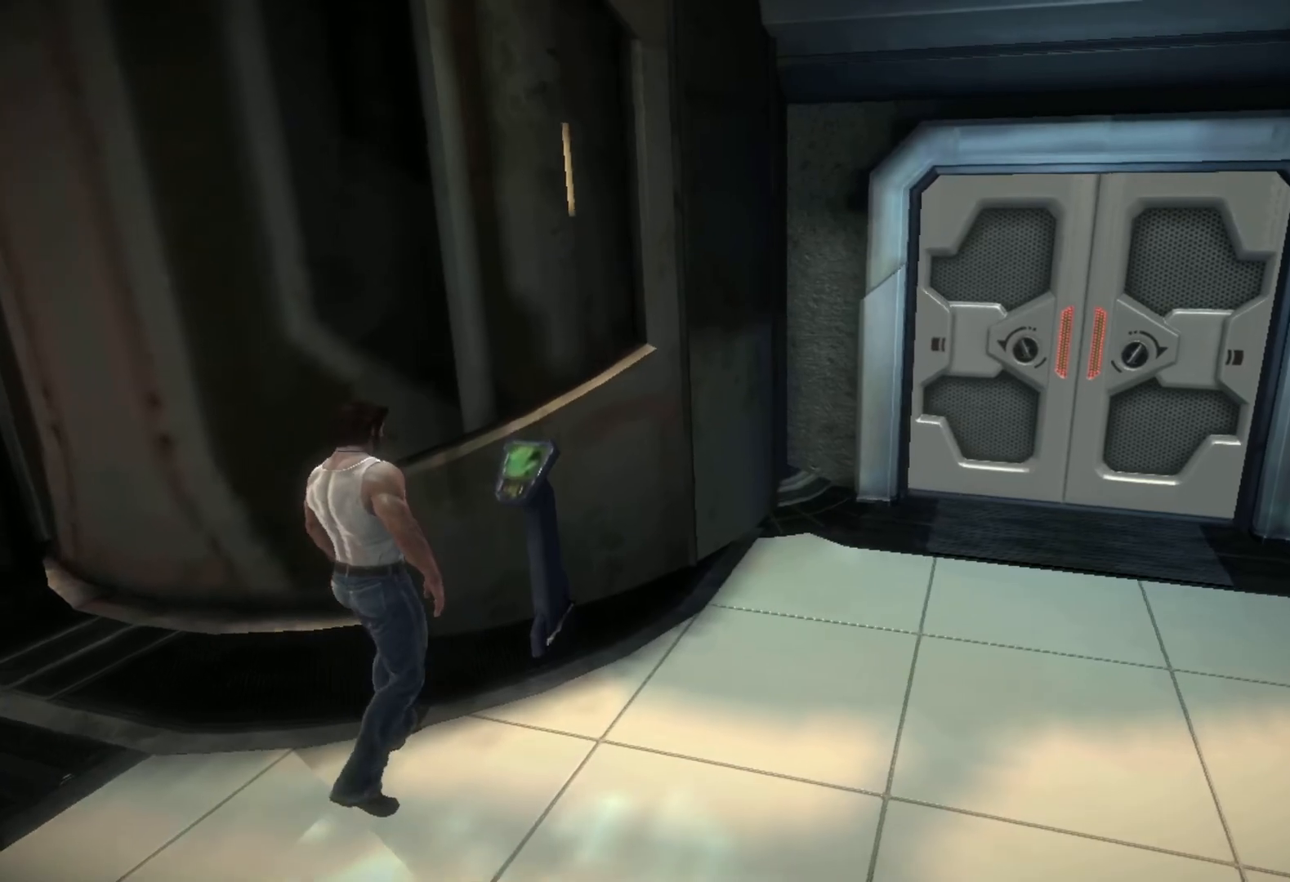
{"buttons": [], "left_stick": "center", "right_stick": "center", "events": []}
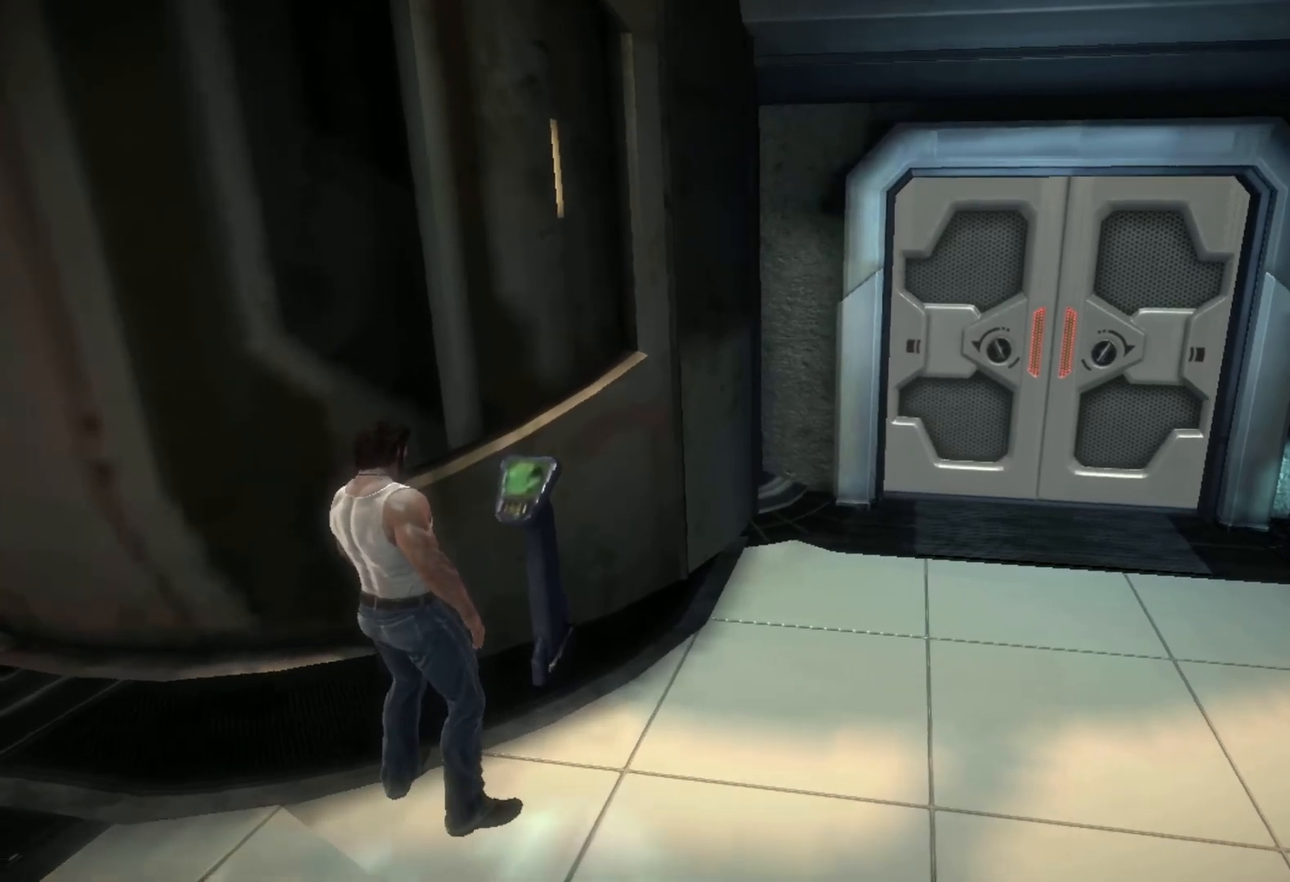
{"buttons": [], "left_stick": "center", "right_stick": "center", "events": []}
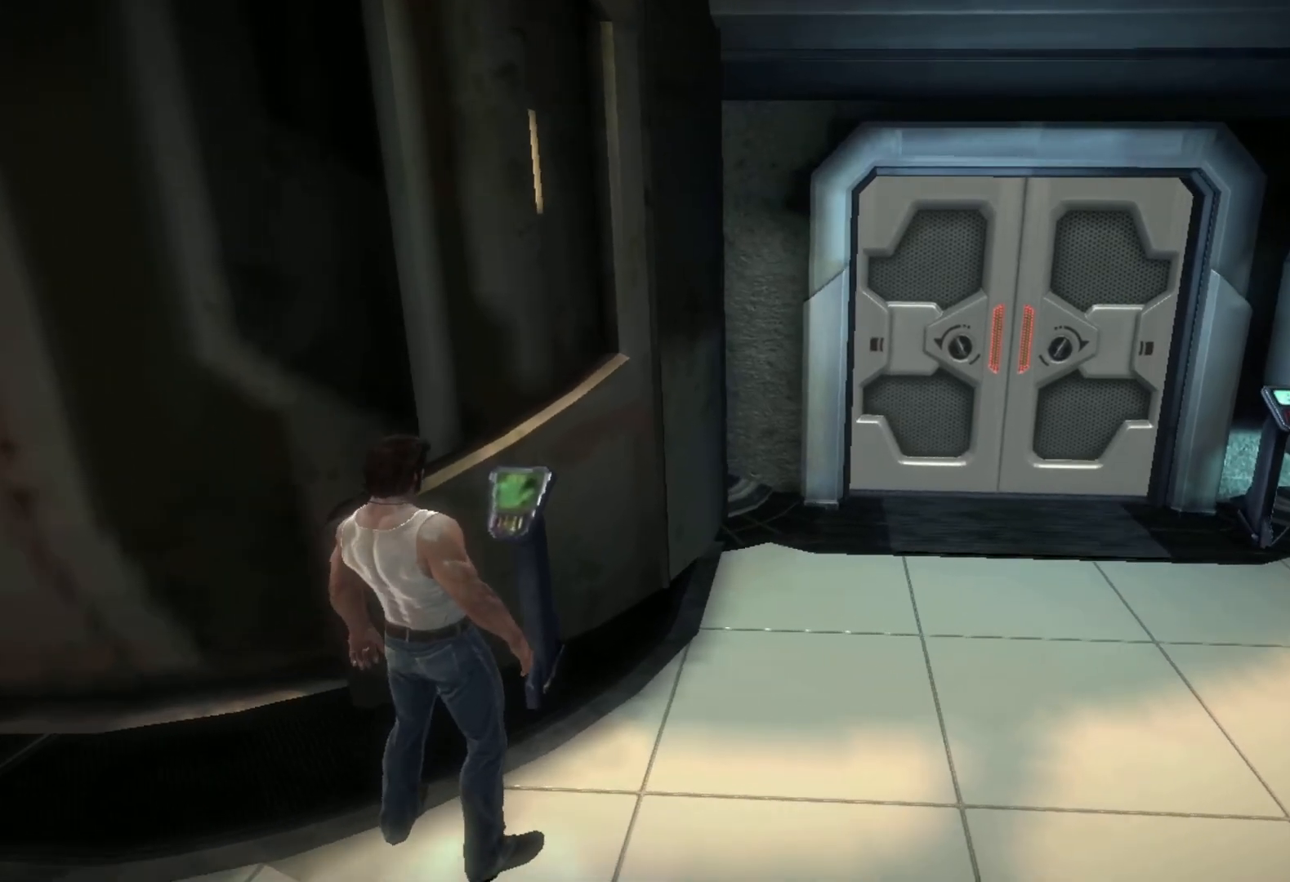
{"buttons": [], "left_stick": "center", "right_stick": "center", "events": []}
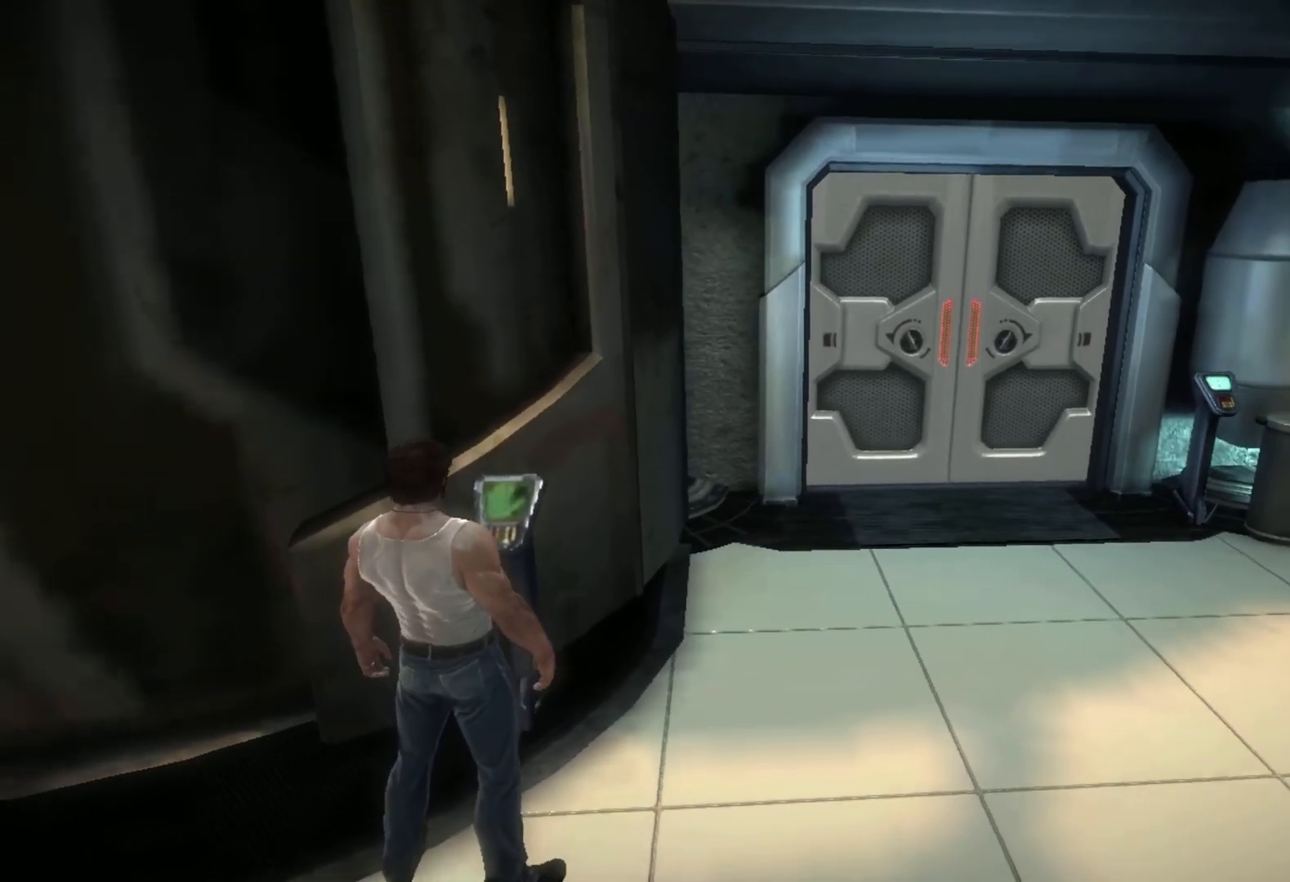
{"buttons": [], "left_stick": "center", "right_stick": "center", "events": [[150, "left_stick", "down-left"], [333, "left_stick", "center"]]}
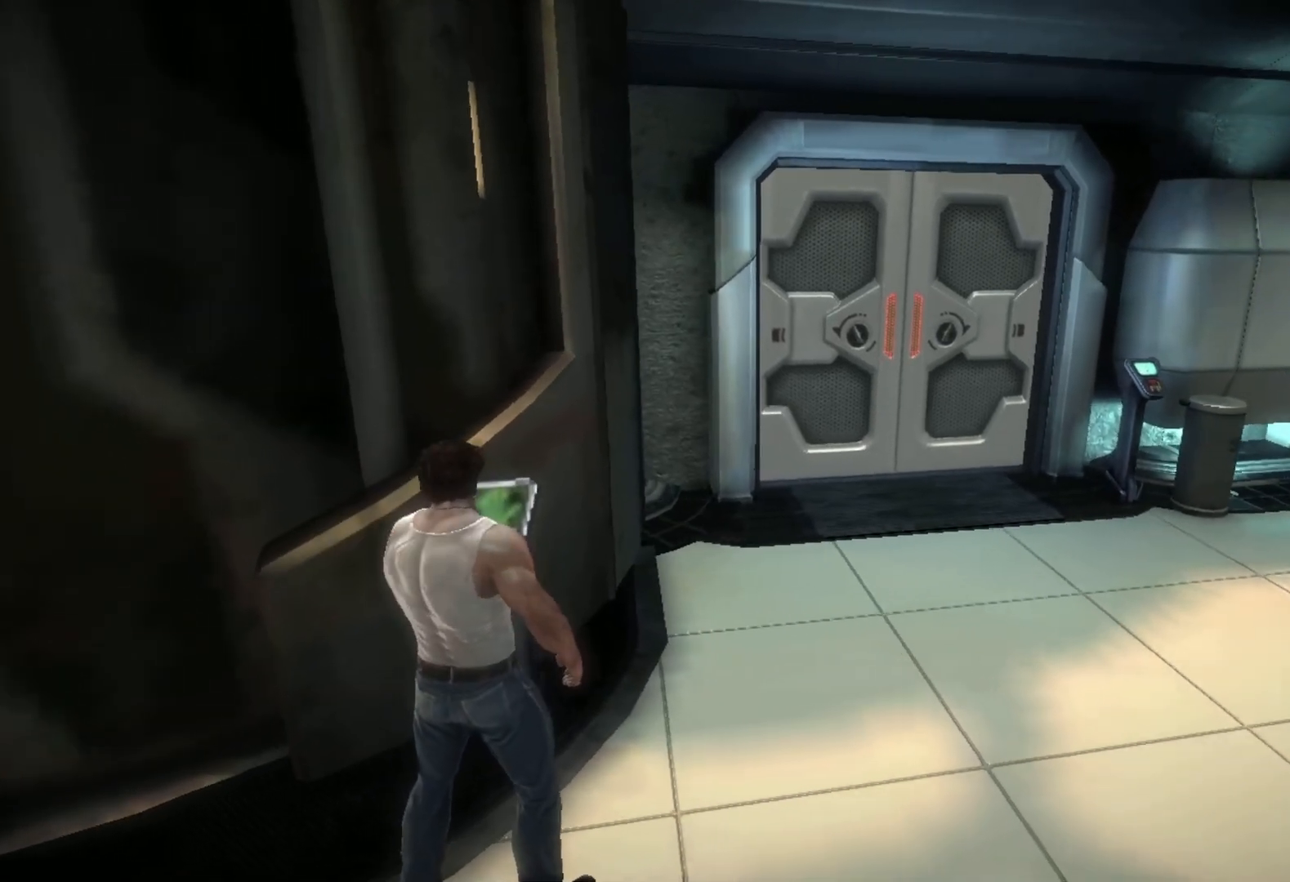
{"buttons": [], "left_stick": "down", "right_stick": "center", "events": [[250, "left_stick", "down"]]}
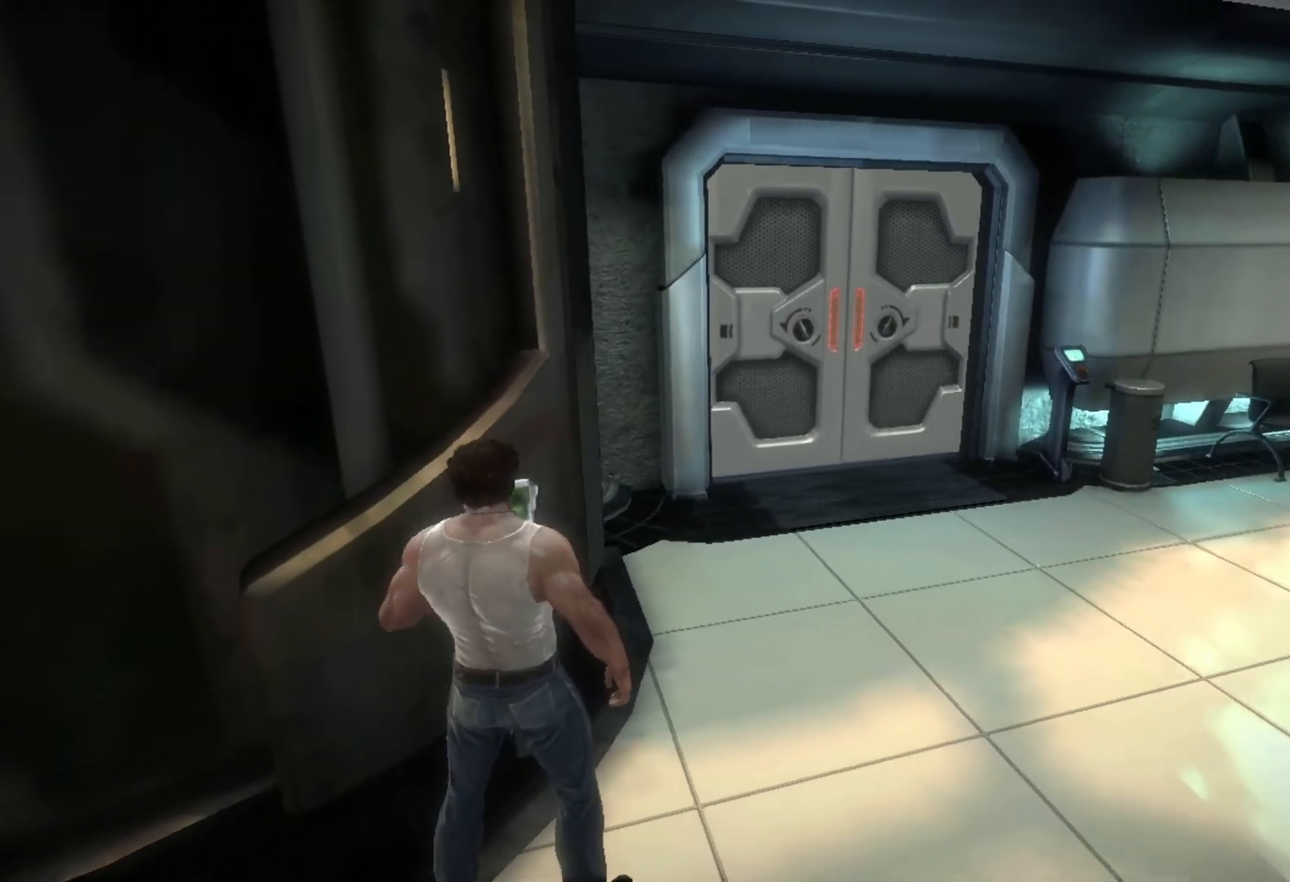
{"buttons": [], "left_stick": "down", "right_stick": "center", "events": []}
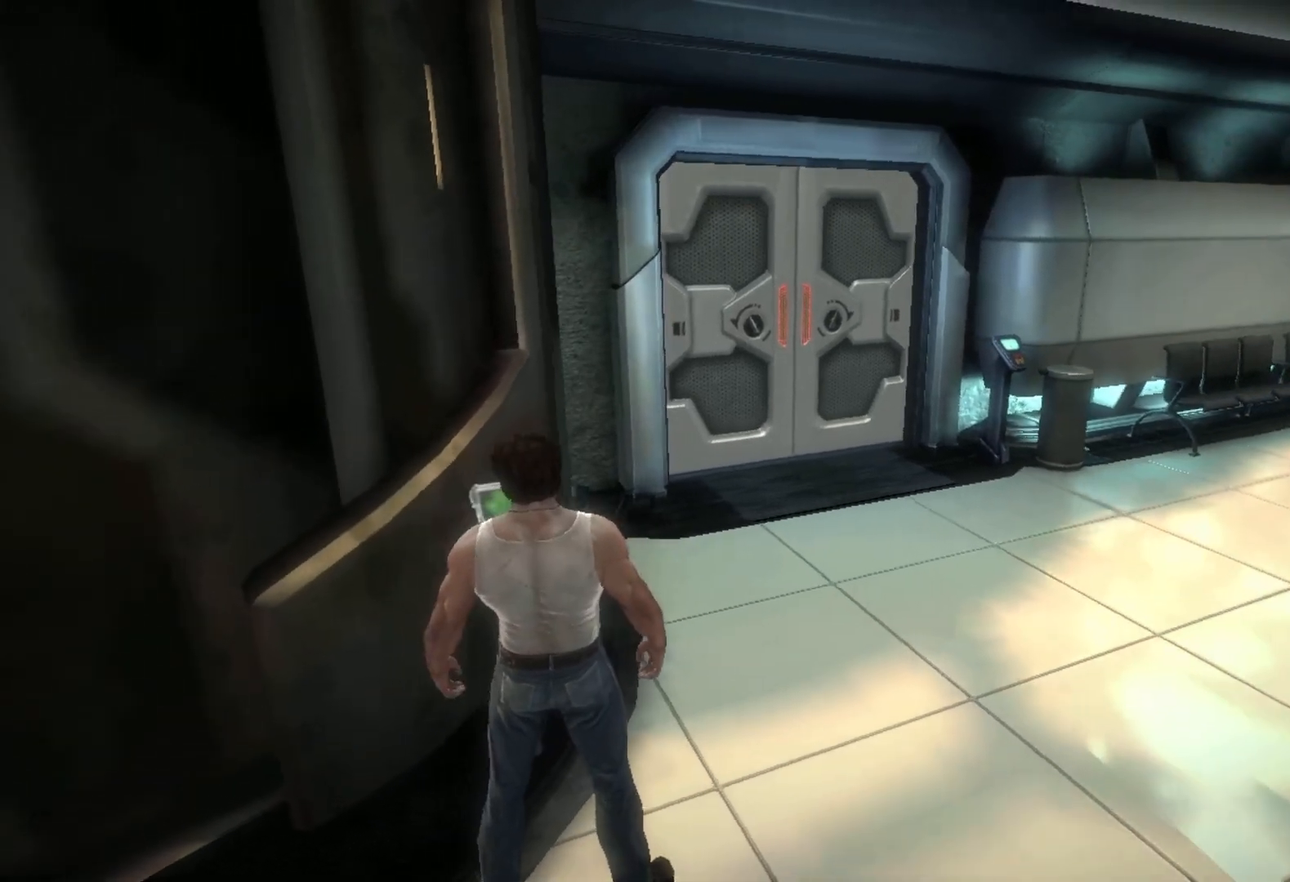
{"buttons": [], "left_stick": "down", "right_stick": "center", "events": []}
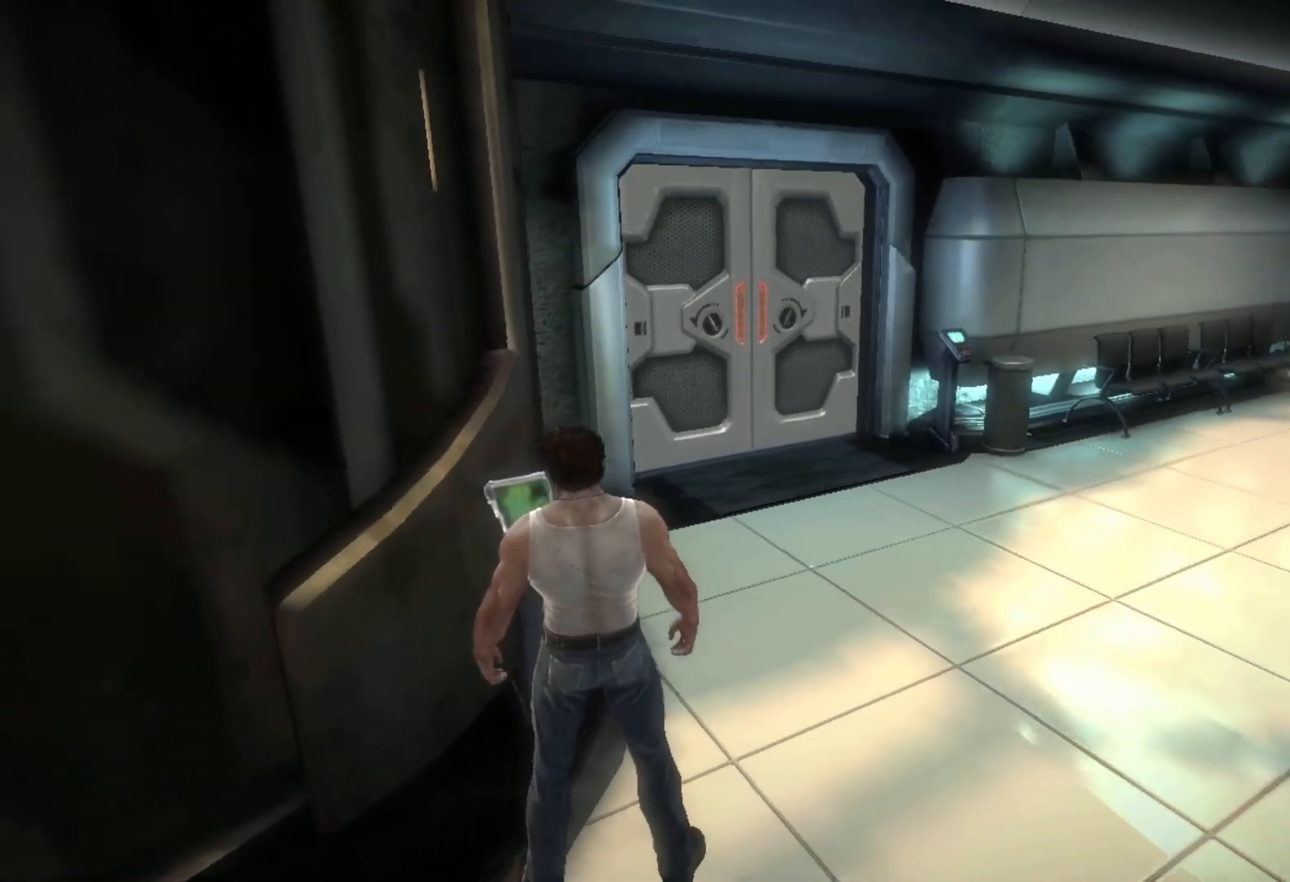
{"buttons": [], "left_stick": "down", "right_stick": "center", "events": []}
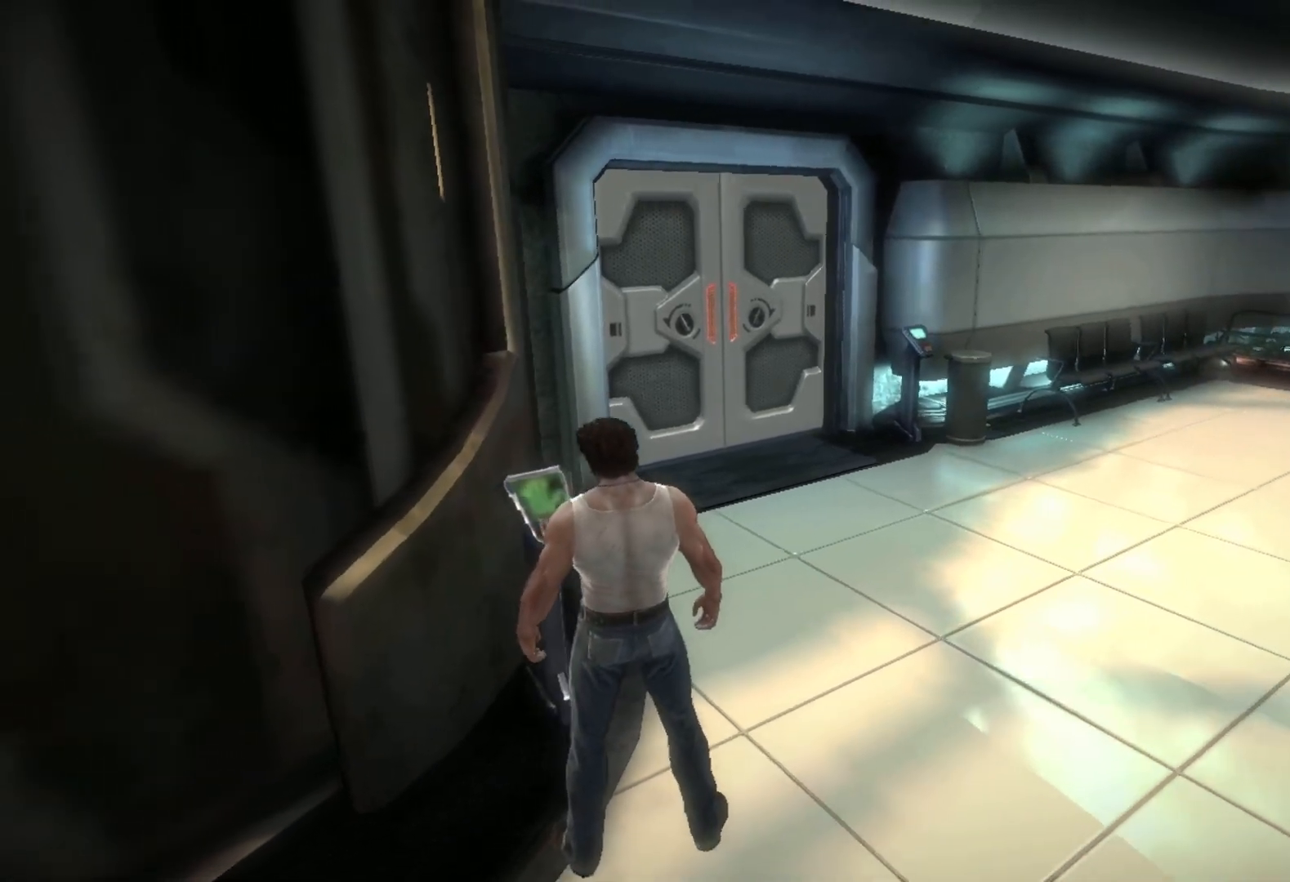
{"buttons": [], "left_stick": "down", "right_stick": "center", "events": []}
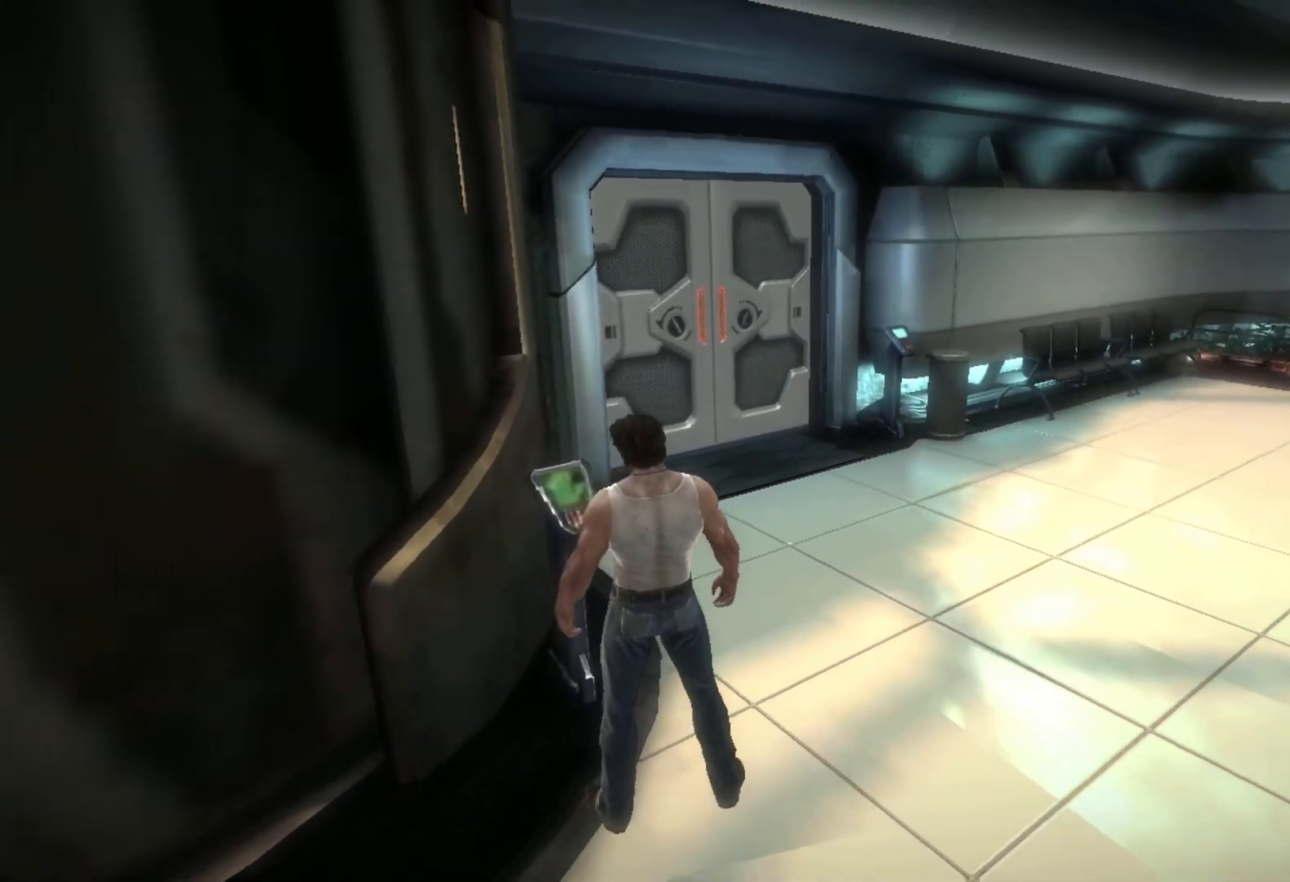
{"buttons": [], "left_stick": "down", "right_stick": "center", "events": []}
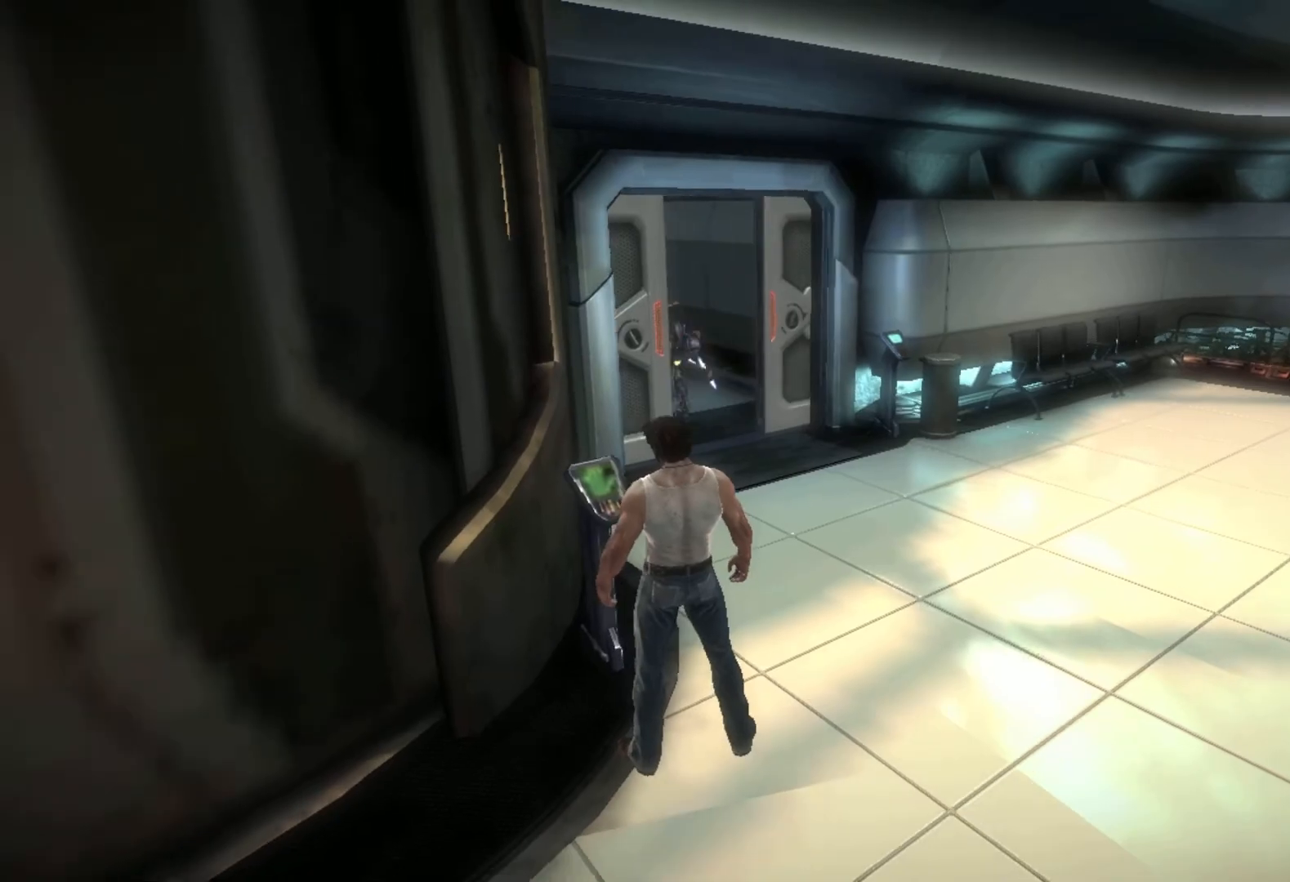
{"buttons": [], "left_stick": "down", "right_stick": "center", "events": []}
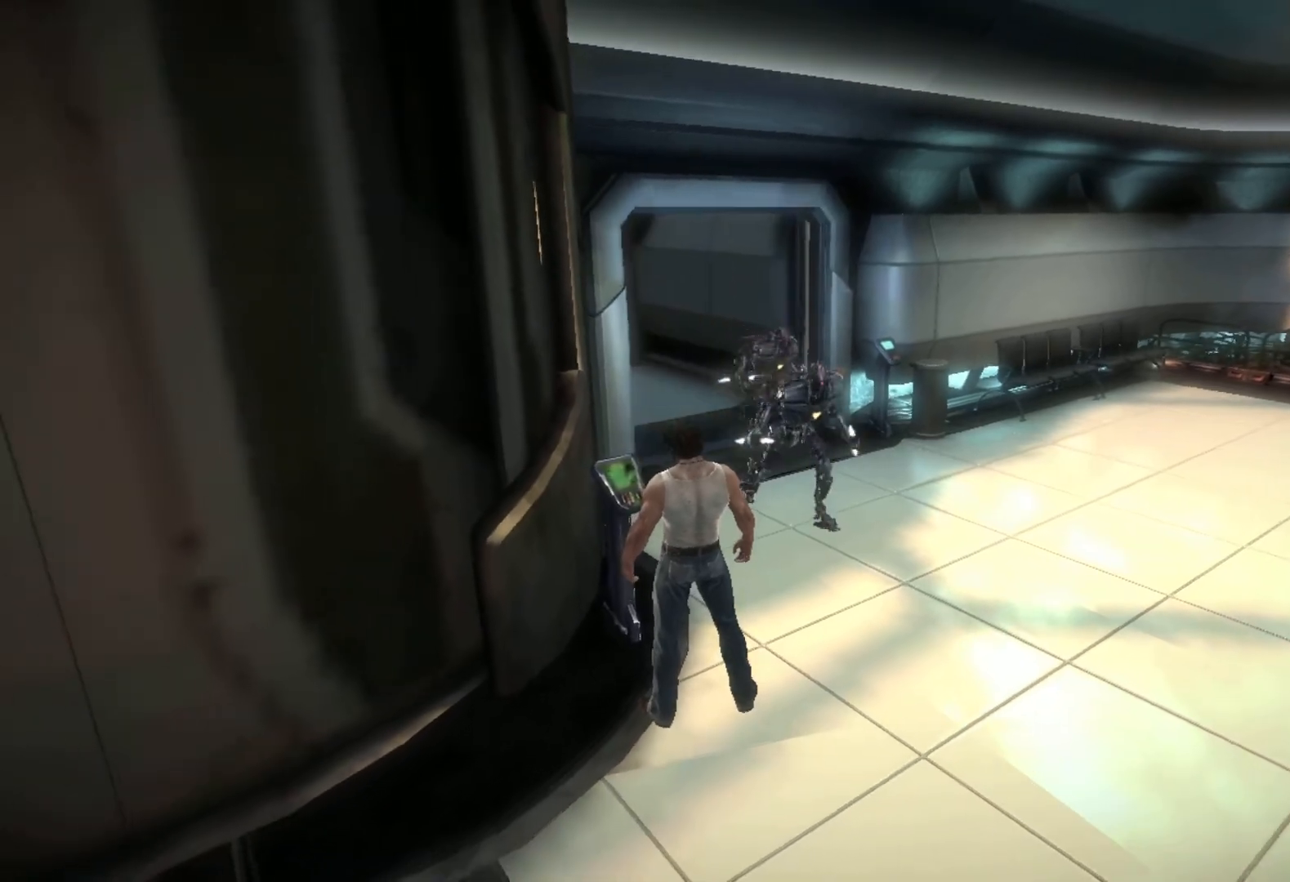
{"buttons": [], "left_stick": "down", "right_stick": "center", "events": []}
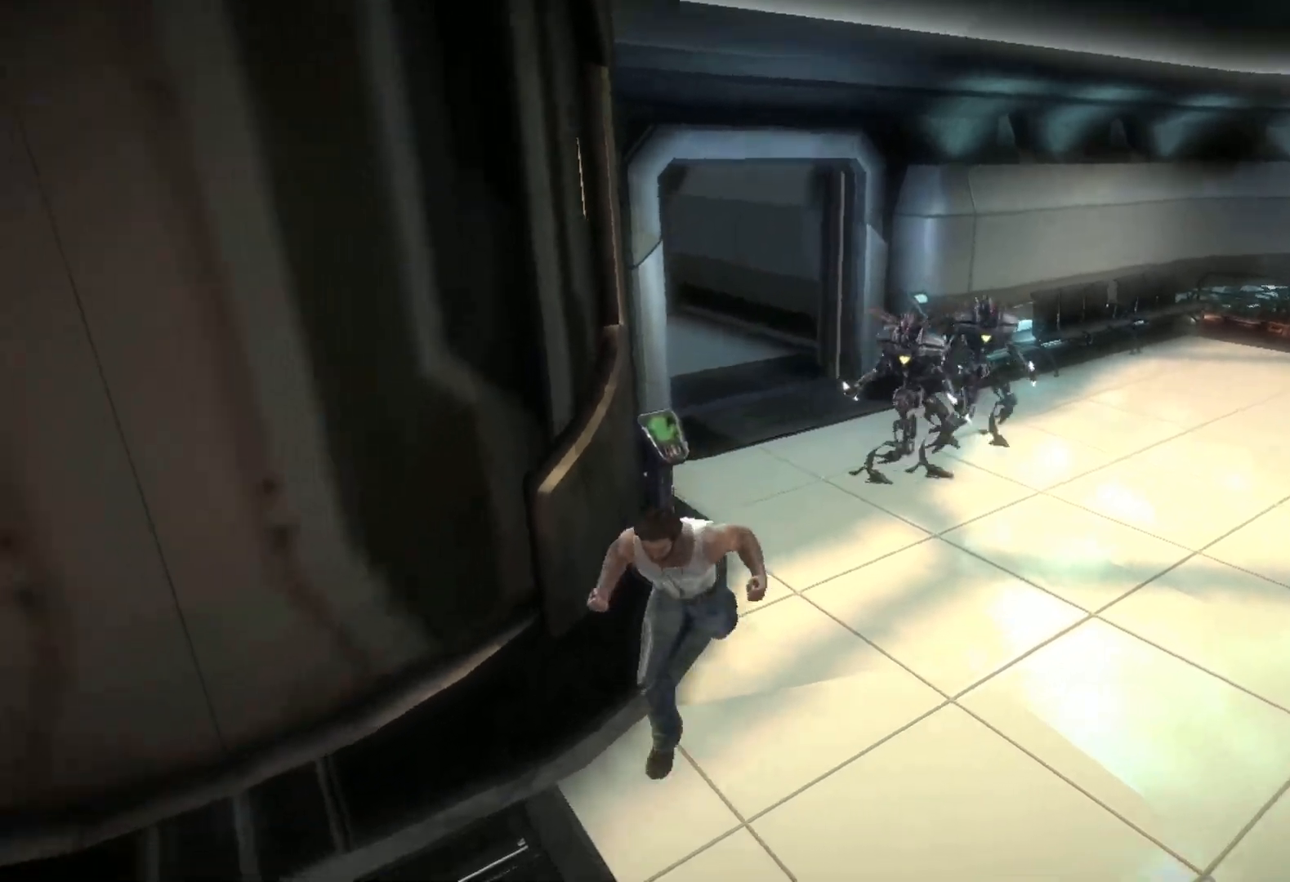
{"buttons": ["R2"], "left_stick": "down", "right_stick": "center", "events": [[33, "R2", "down"], [100, "CIRCLE", "down"], [183, "CIRCLE", "up"], [267, "CIRCLE", "down"], [317, "CIRCLE", "up"], [383, "CIRCLE", "down"], [467, "CIRCLE", "up"]]}
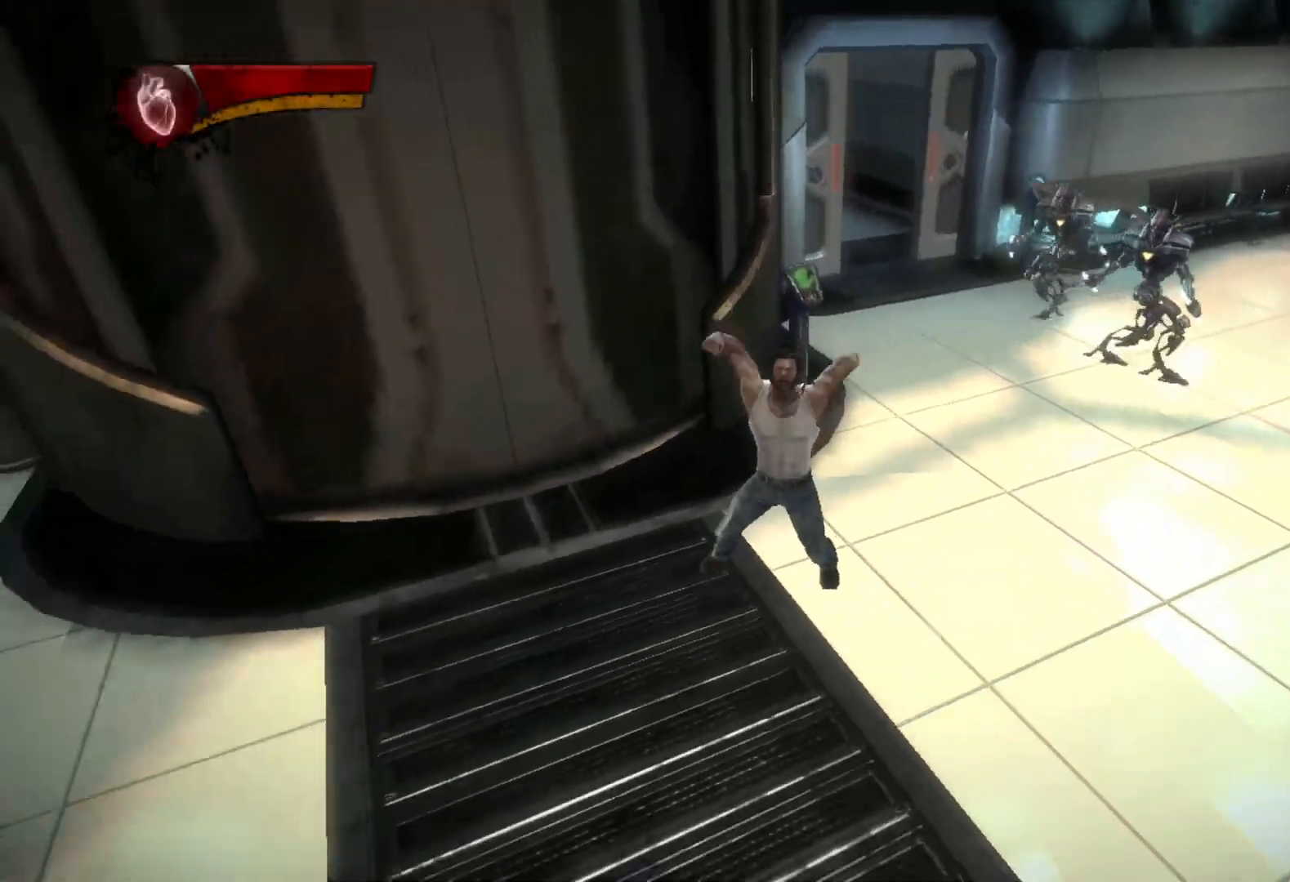
{"buttons": [], "left_stick": "down-right", "right_stick": "center", "events": [[33, "R2", "up"], [133, "right_stick", "right"], [217, "left_stick", "down-right"], [300, "right_stick", "center"]]}